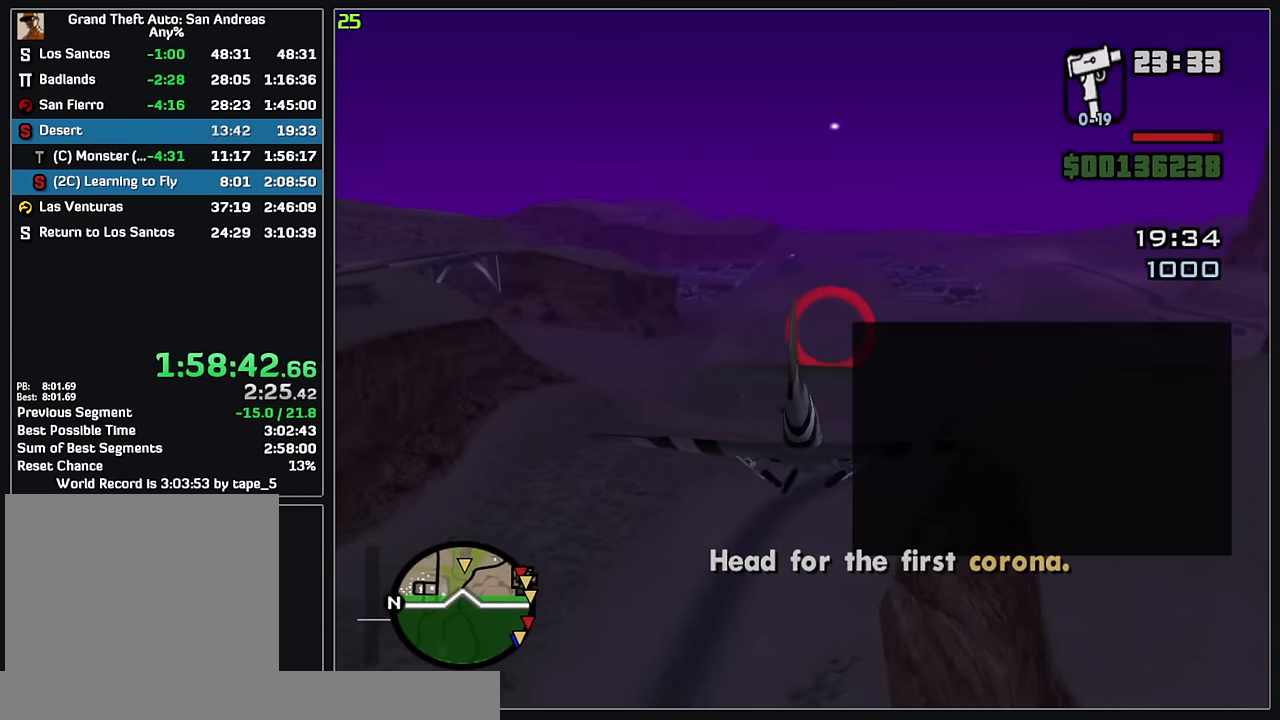
Gameplay with keyboard and mouse; each line is a JSON object with the keys and mouse buttons held at the frame after it. "events" lists presses ("down") and releases ("up") of "w", "mouse_left", "mouse_wheel" and "mouse_right" between this image and that frame as [ms after this image, input, new state], when the widget could be followed in between. "mouse_left", "mouse_wheel", "mouse_right" = the "left", "wheel", "right" buttons of the "mouse" list. No other keys are recorded. "wheel" means that the mouse wheel is clicked or scrolled. Mouse movement is not recorded.
{"keys": [], "mouse": [], "events": [[217, "mouse_left", "down"], [350, "mouse_left", "up"]]}
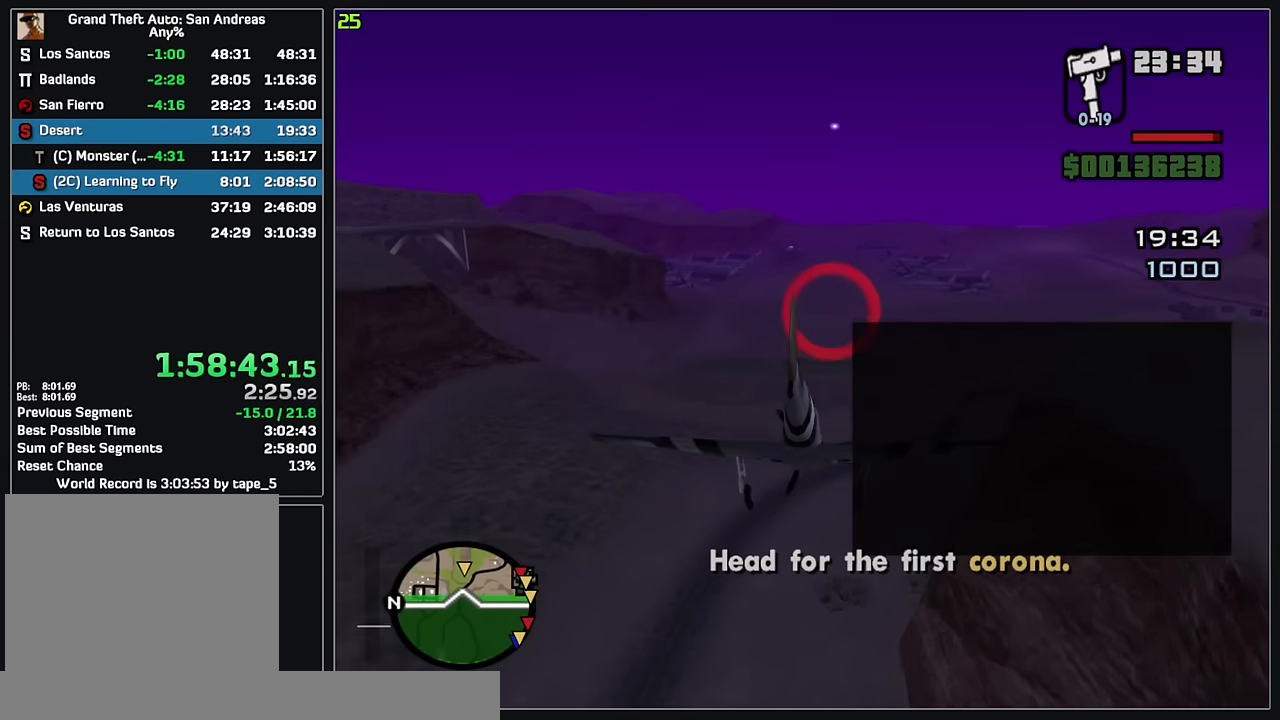
{"keys": [], "mouse": [], "events": [[50, "mouse_left", "down"], [184, "mouse_left", "up"]]}
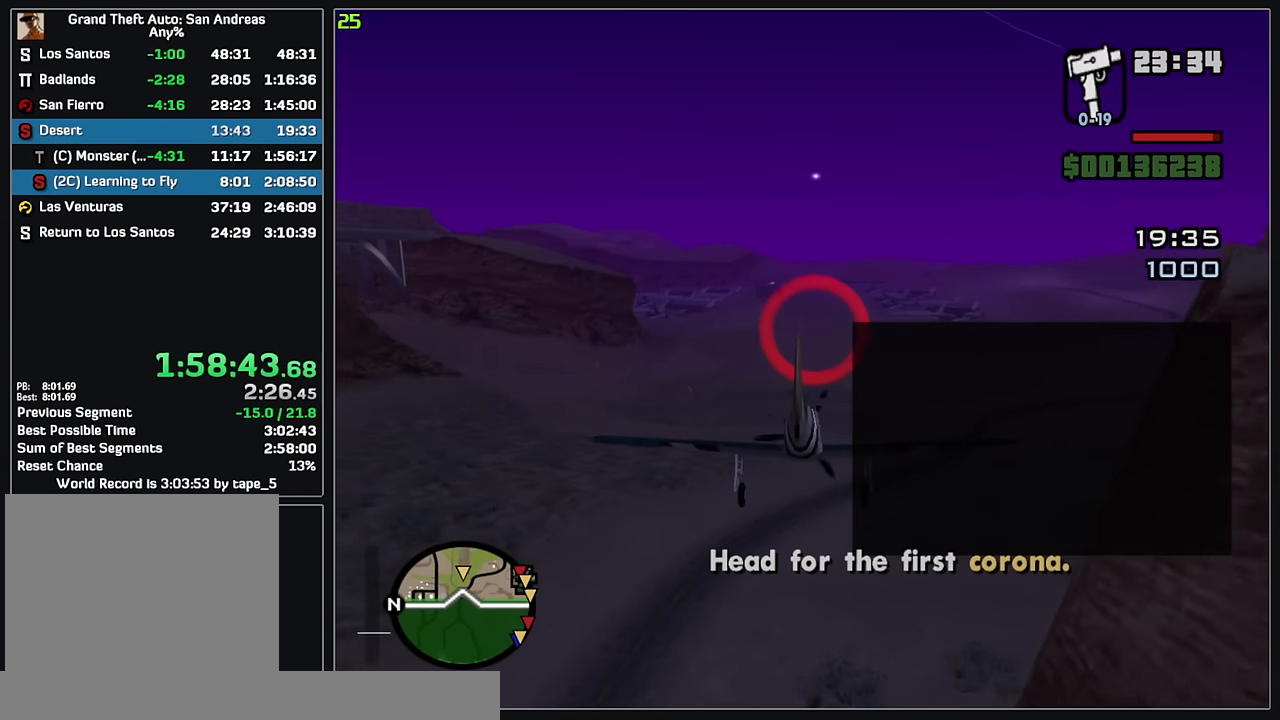
{"keys": [], "mouse": [], "events": []}
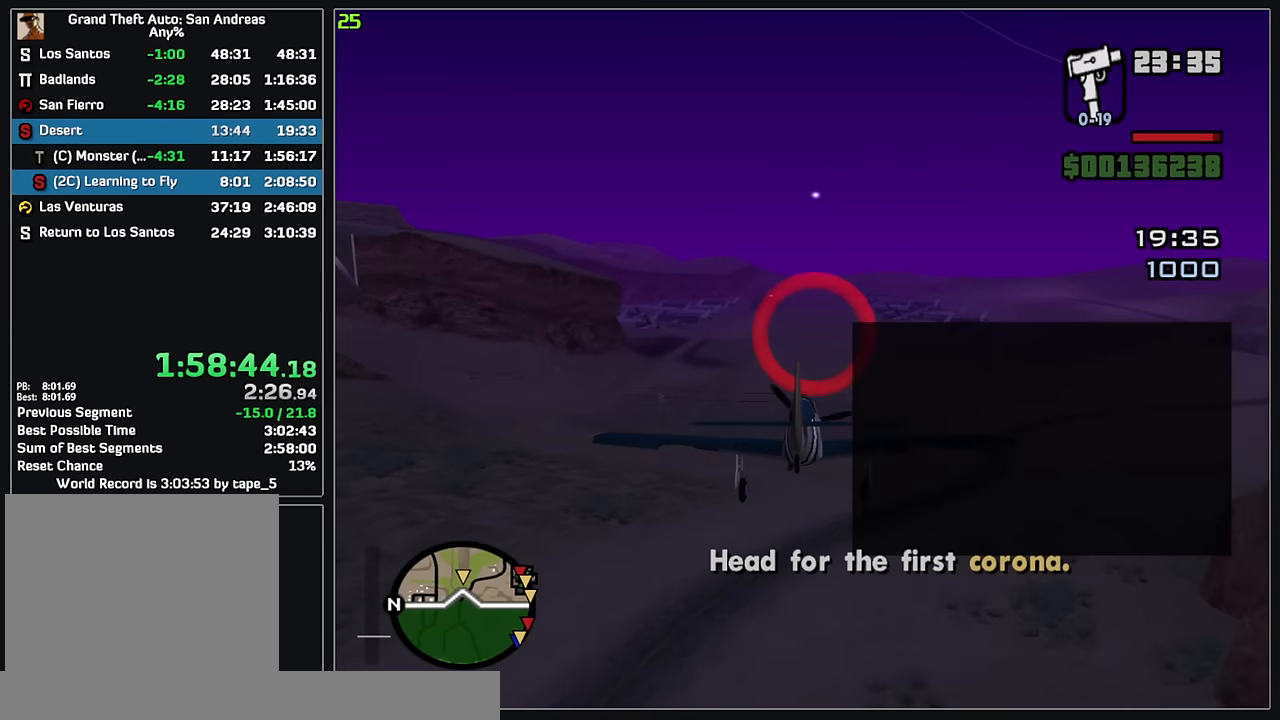
{"keys": [], "mouse": [], "events": []}
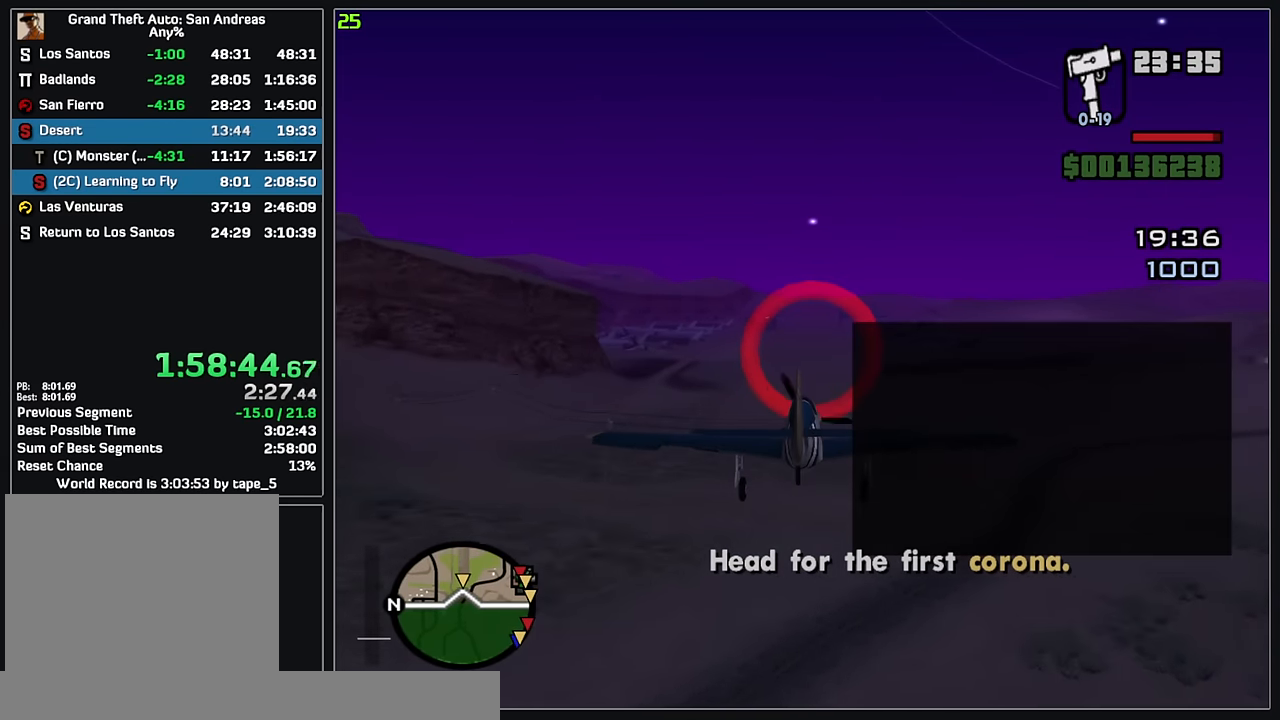
{"keys": [], "mouse": ["right"], "events": [[450, "mouse_right", "down"]]}
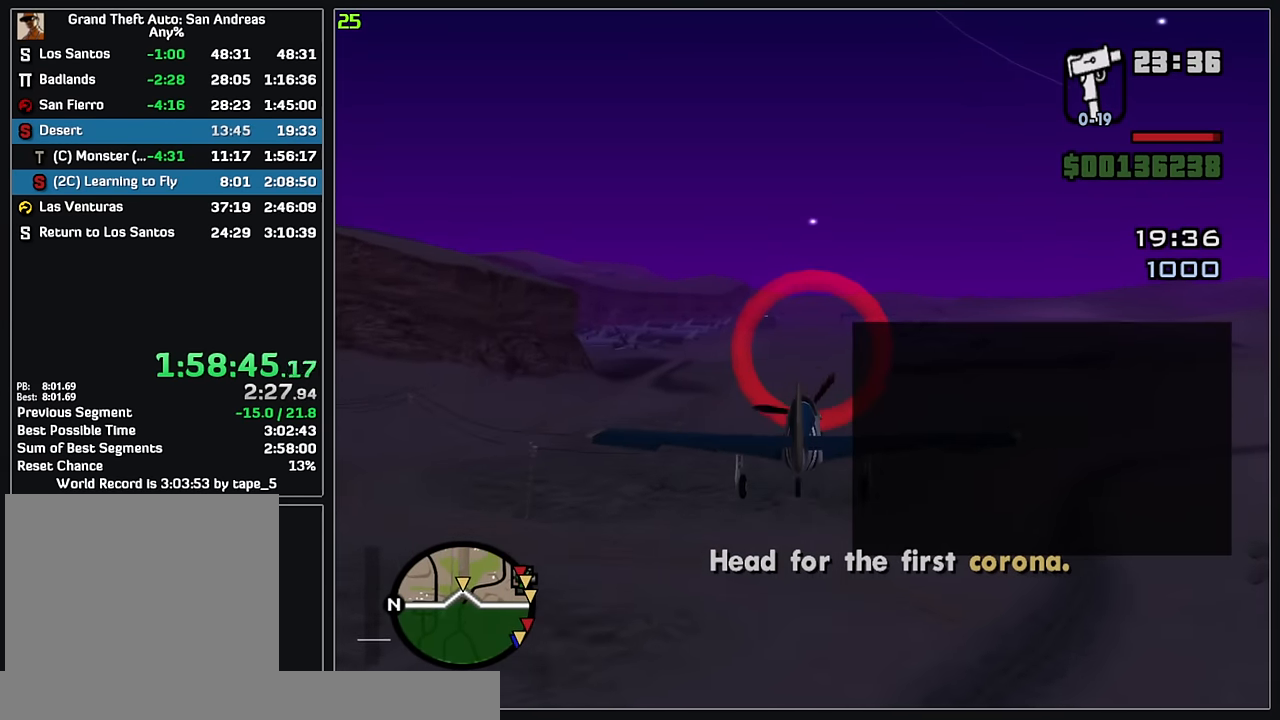
{"keys": [], "mouse": ["left"], "events": [[17, "mouse_right", "up"], [450, "mouse_left", "down"]]}
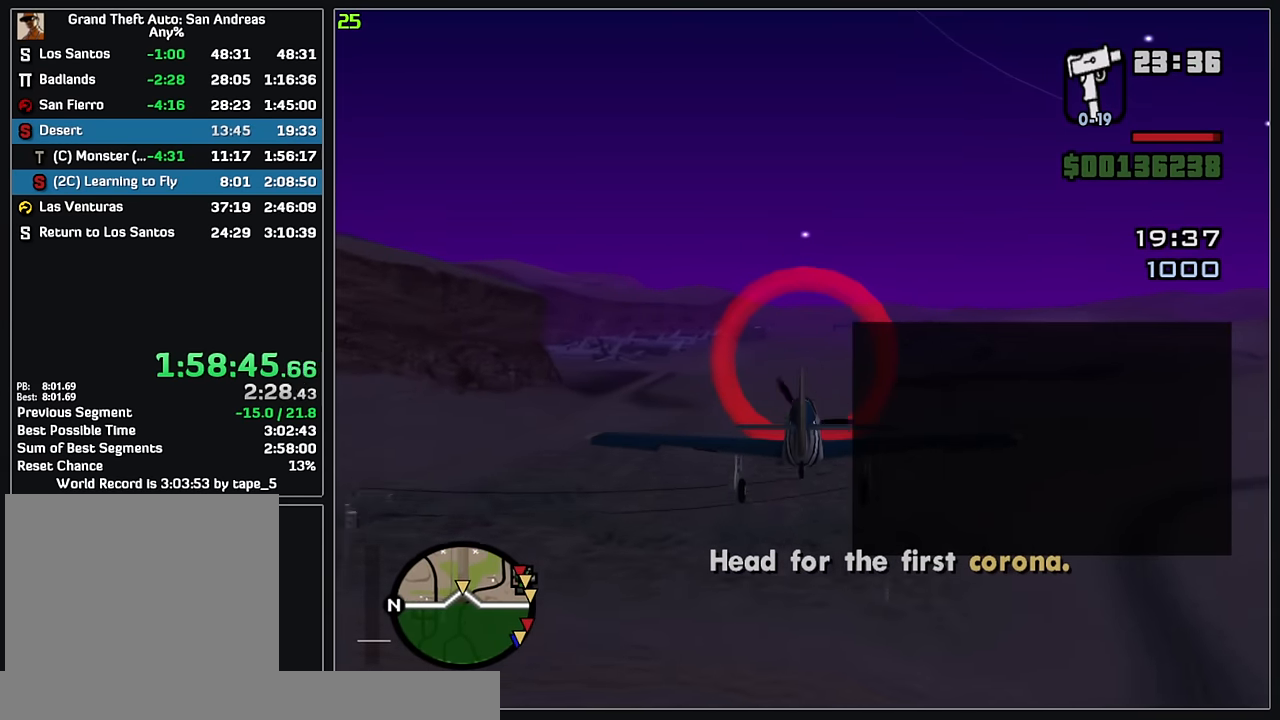
{"keys": [], "mouse": [], "events": [[34, "mouse_left", "up"]]}
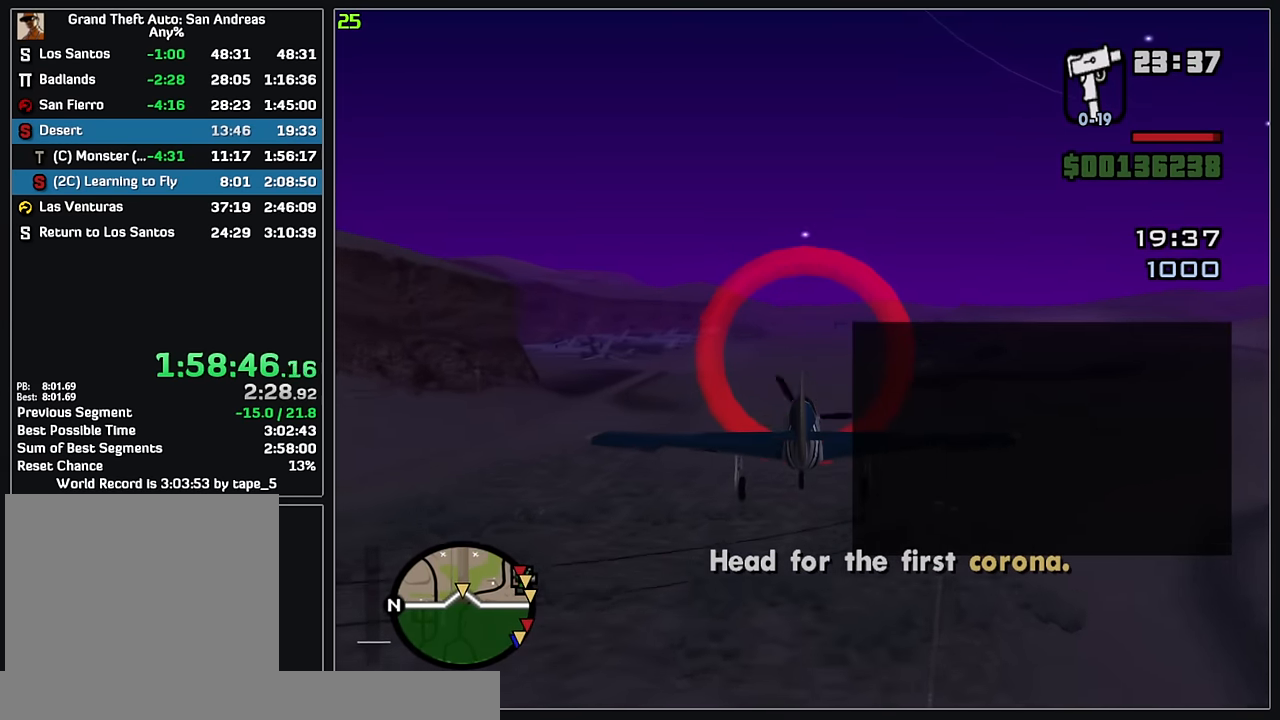
{"keys": [], "mouse": [], "events": [[217, "mouse_right", "down"], [317, "mouse_right", "up"]]}
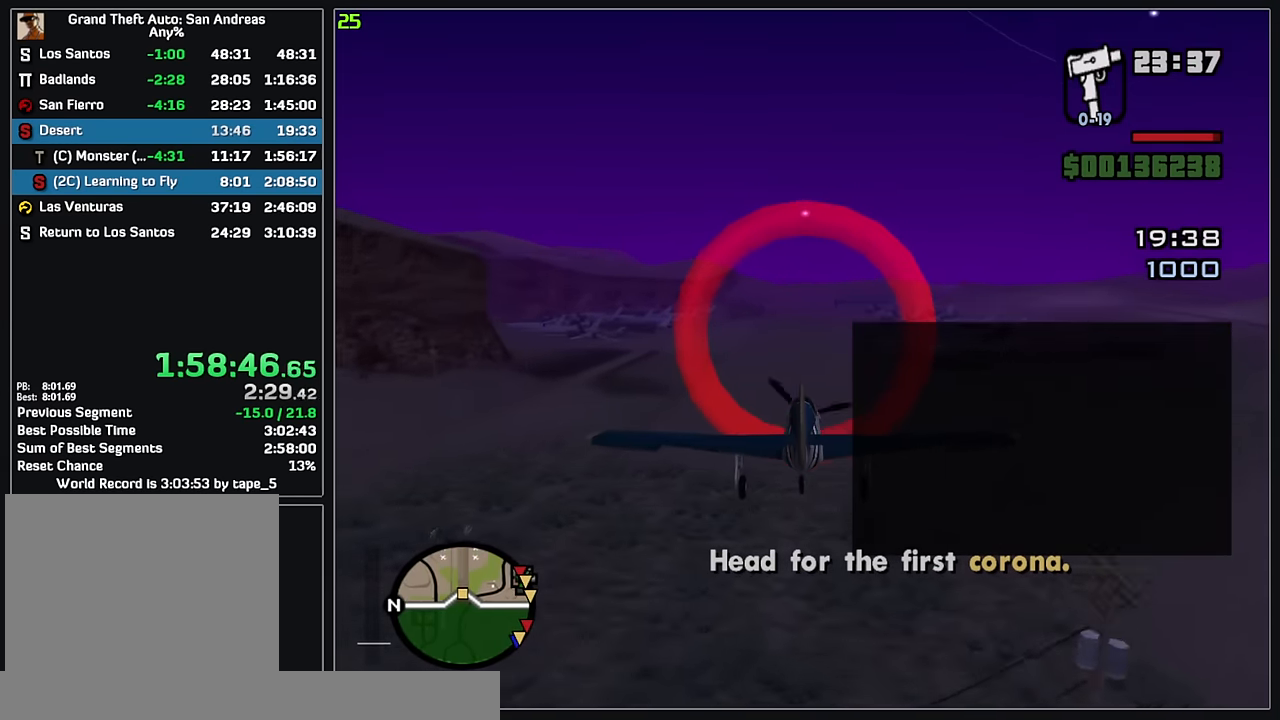
{"keys": [], "mouse": [], "events": [[250, "mouse_left", "down"], [350, "mouse_left", "up"]]}
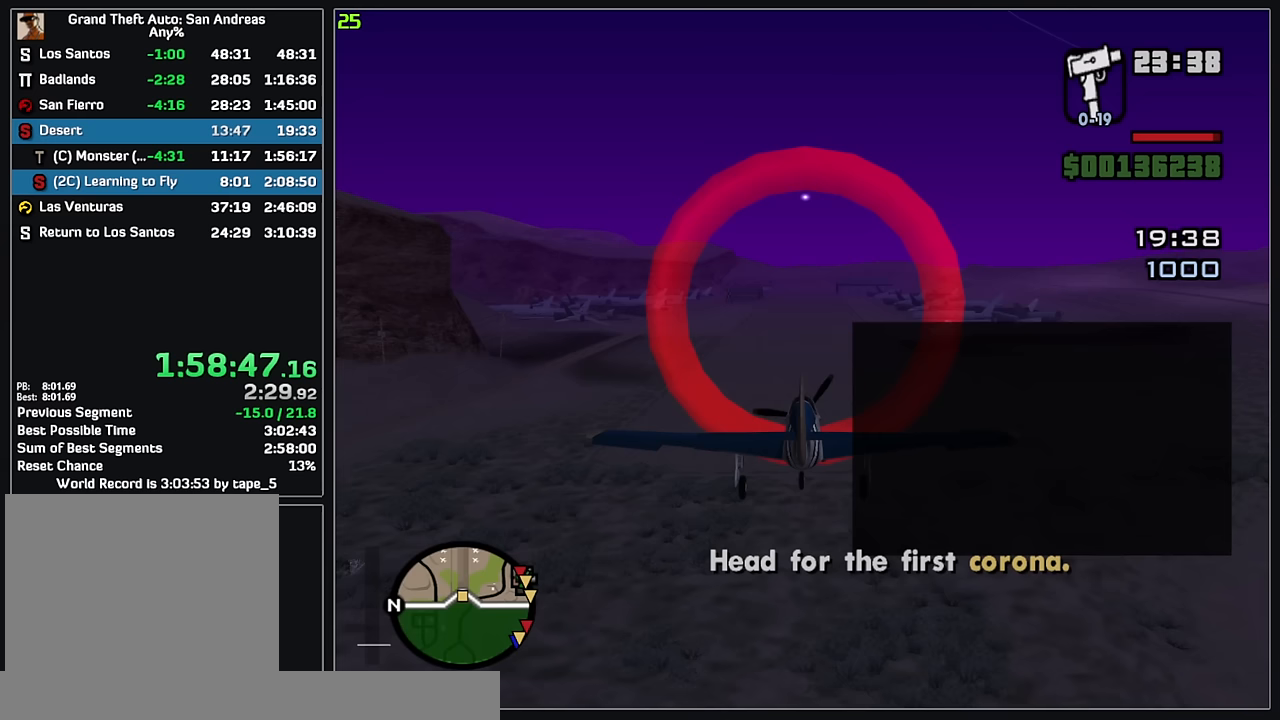
{"keys": [], "mouse": [], "events": []}
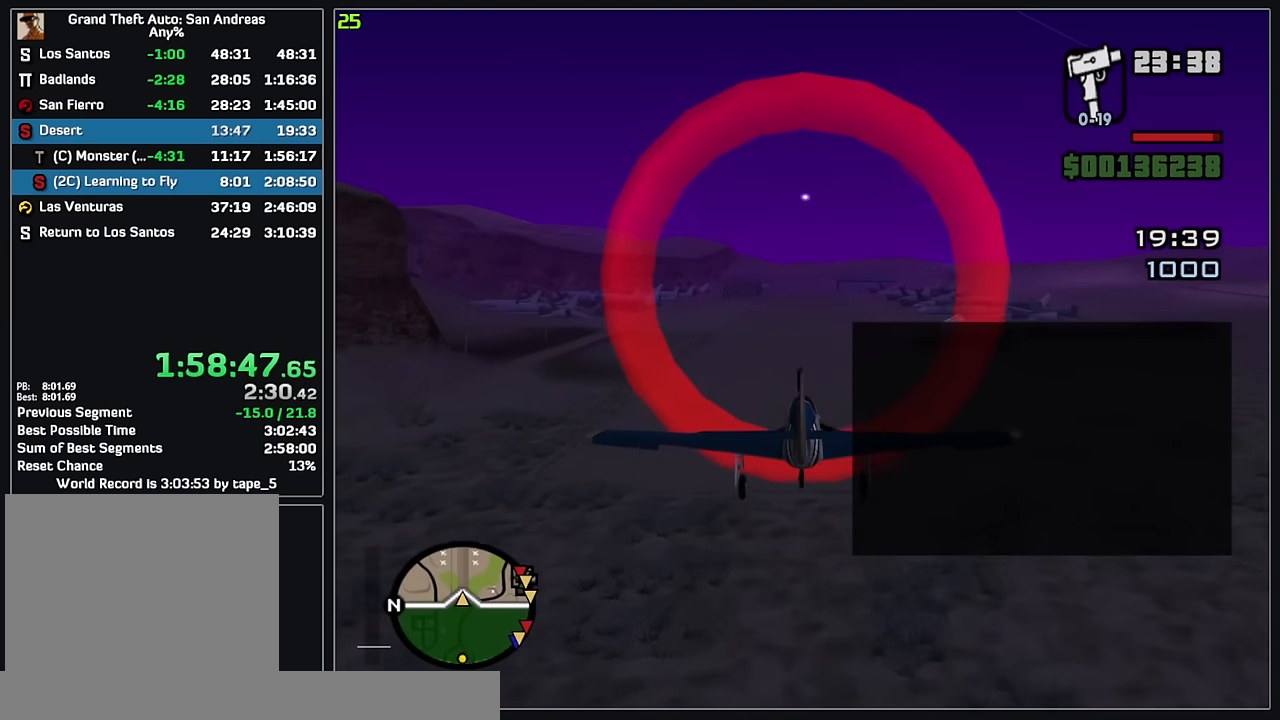
{"keys": [], "mouse": [], "events": [[84, "mouse_left", "down"], [234, "mouse_left", "up"]]}
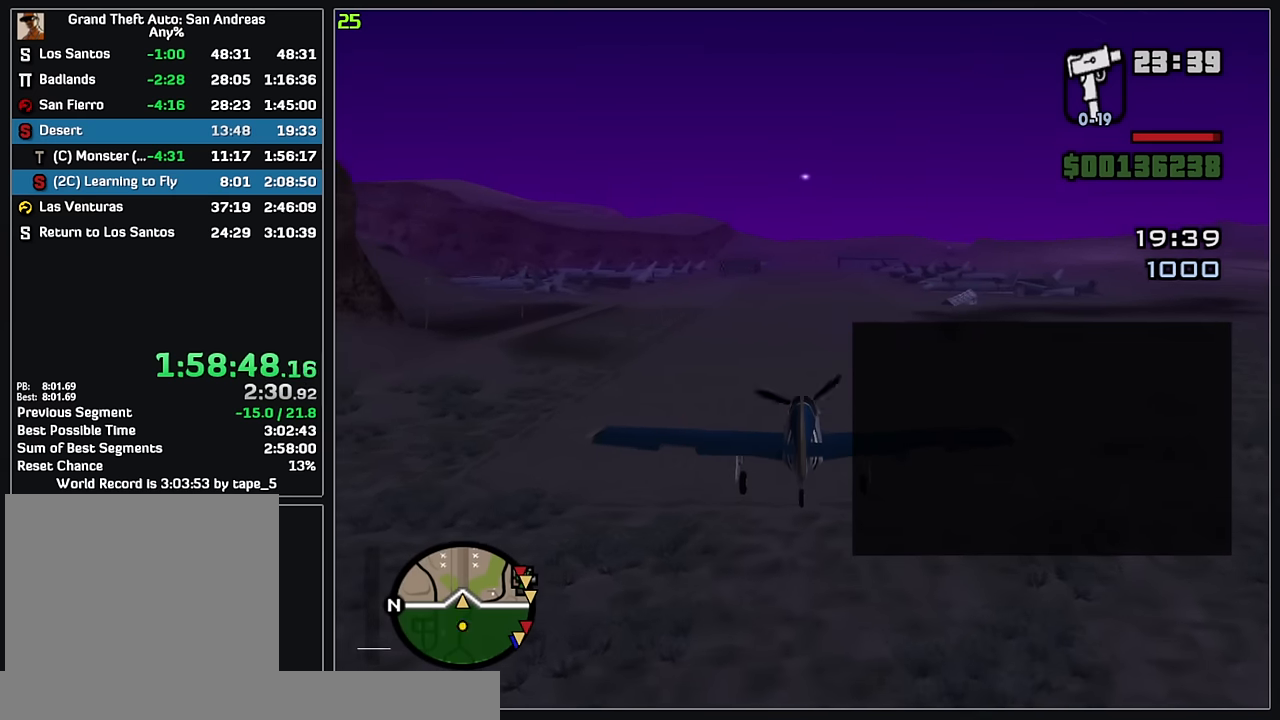
{"keys": [], "mouse": [], "events": [[300, "mouse_left", "down"], [434, "mouse_left", "up"]]}
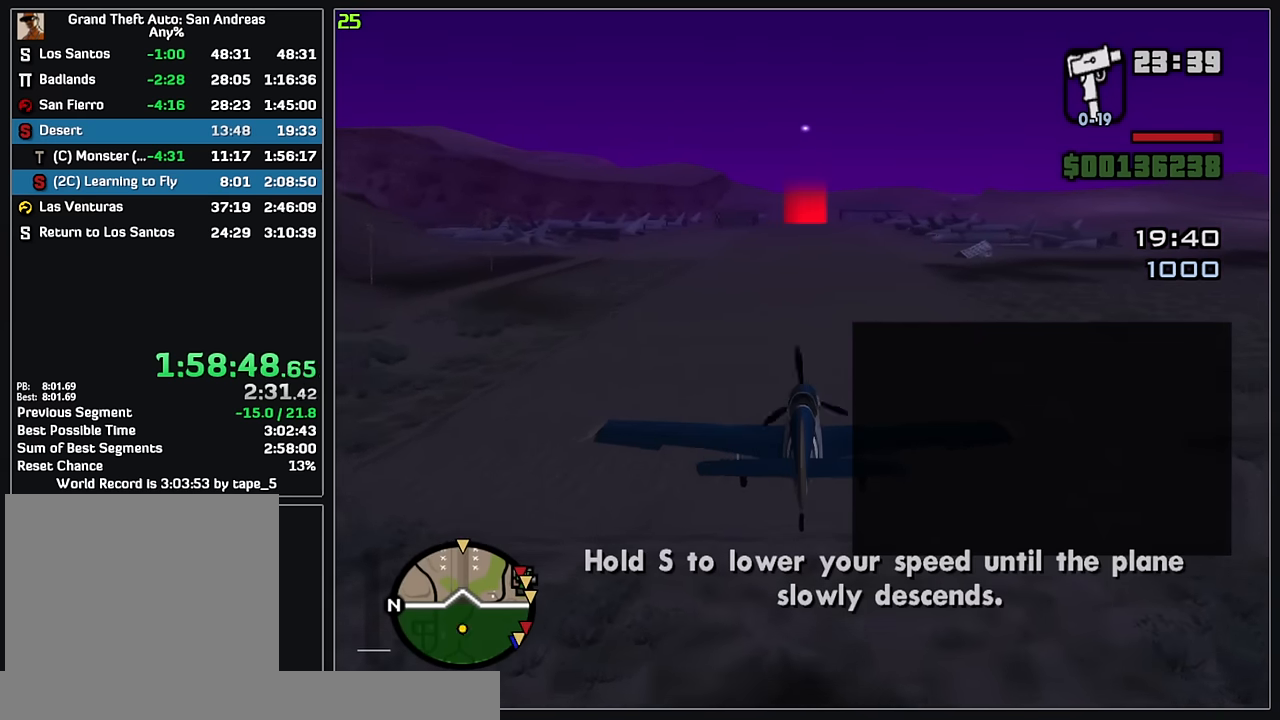
{"keys": [], "mouse": ["left"], "events": [[167, "mouse_left", "down"], [300, "mouse_left", "up"], [500, "mouse_left", "down"]]}
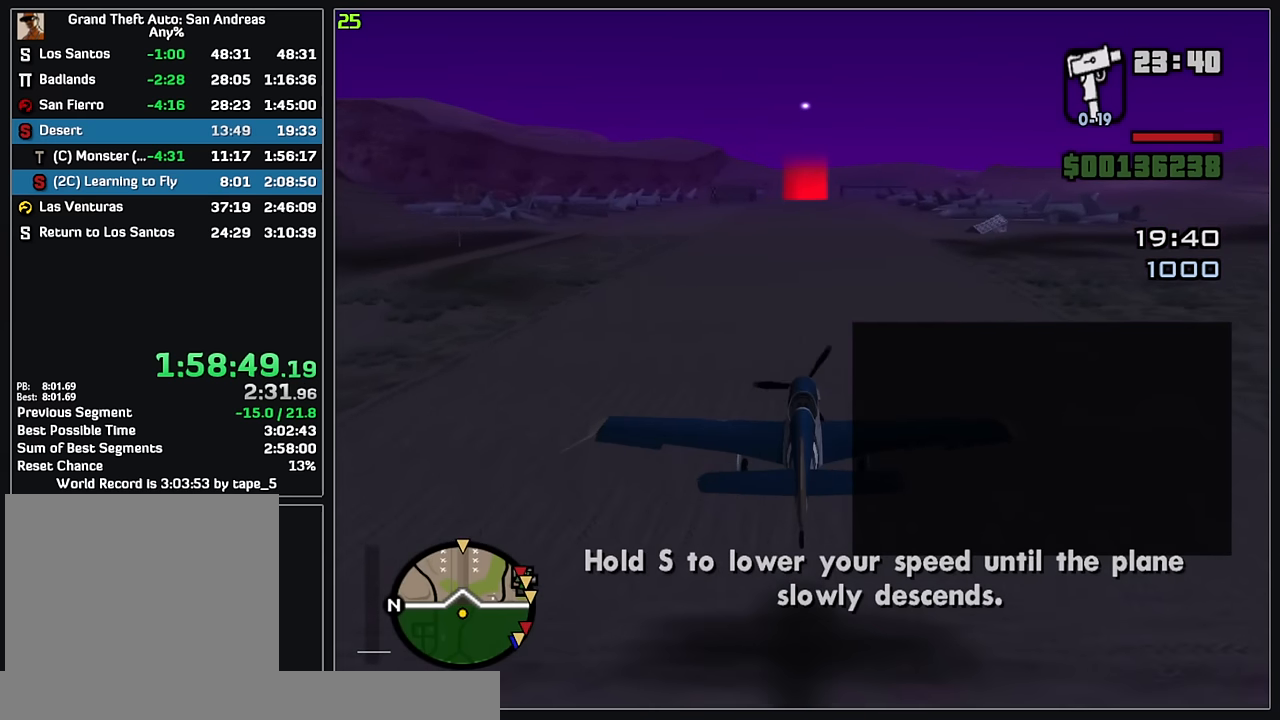
{"keys": [], "mouse": ["left"], "events": []}
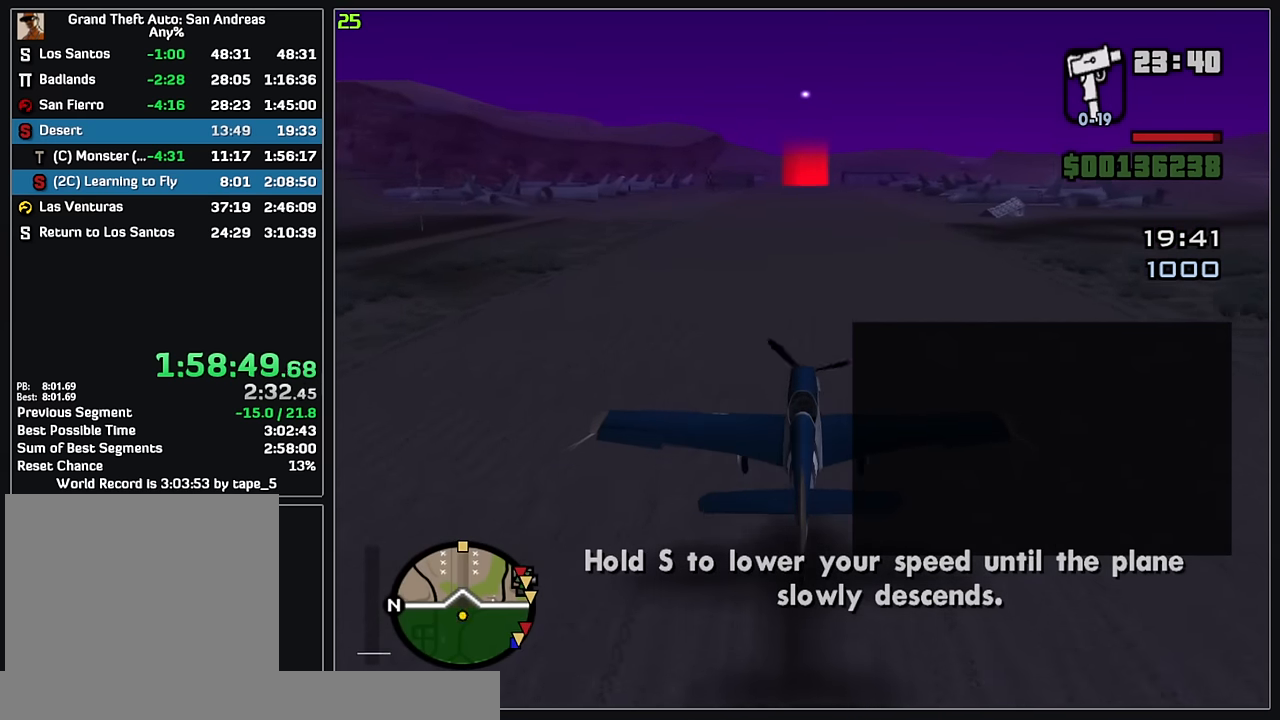
{"keys": [], "mouse": ["left"], "events": []}
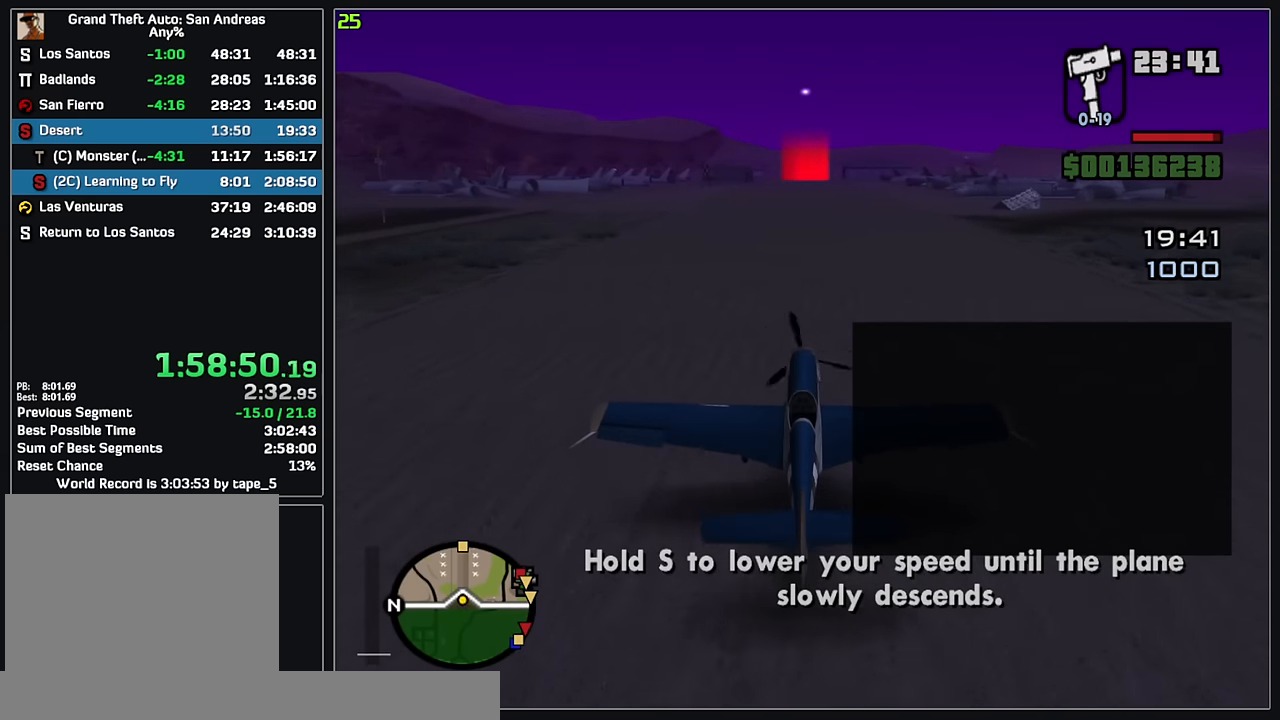
{"keys": [], "mouse": ["left"], "events": []}
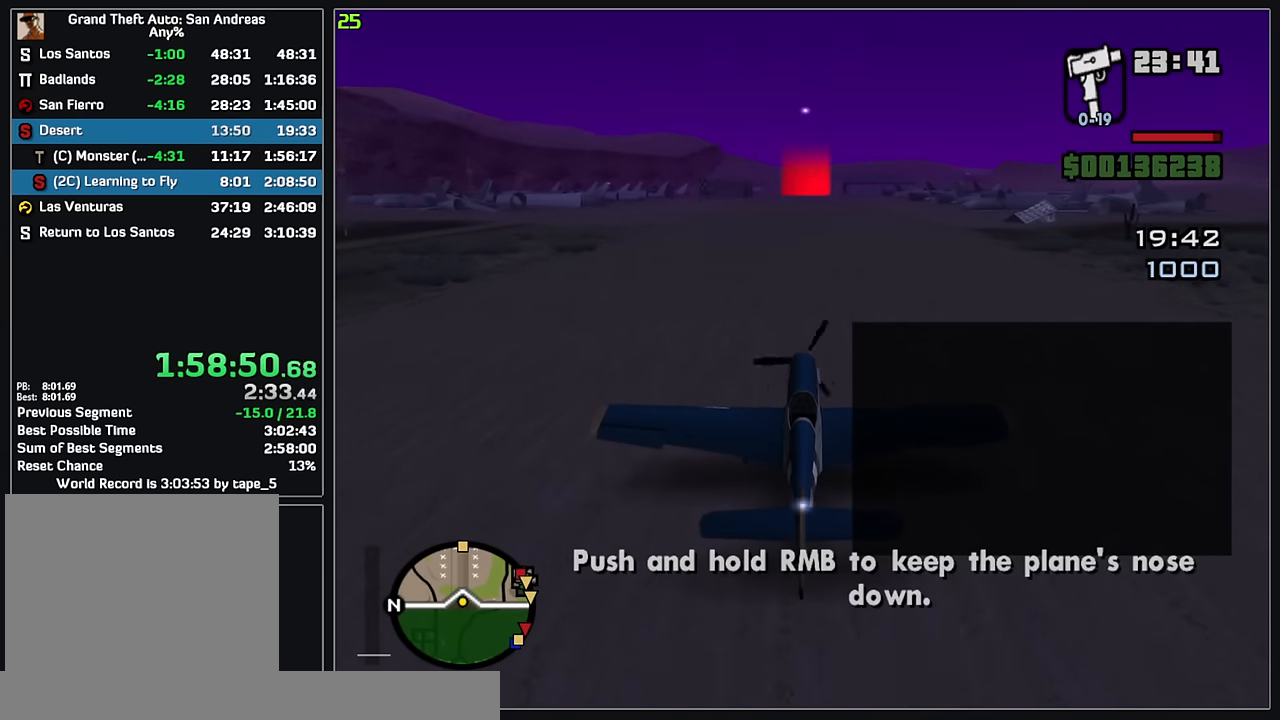
{"keys": [], "mouse": ["left"], "events": []}
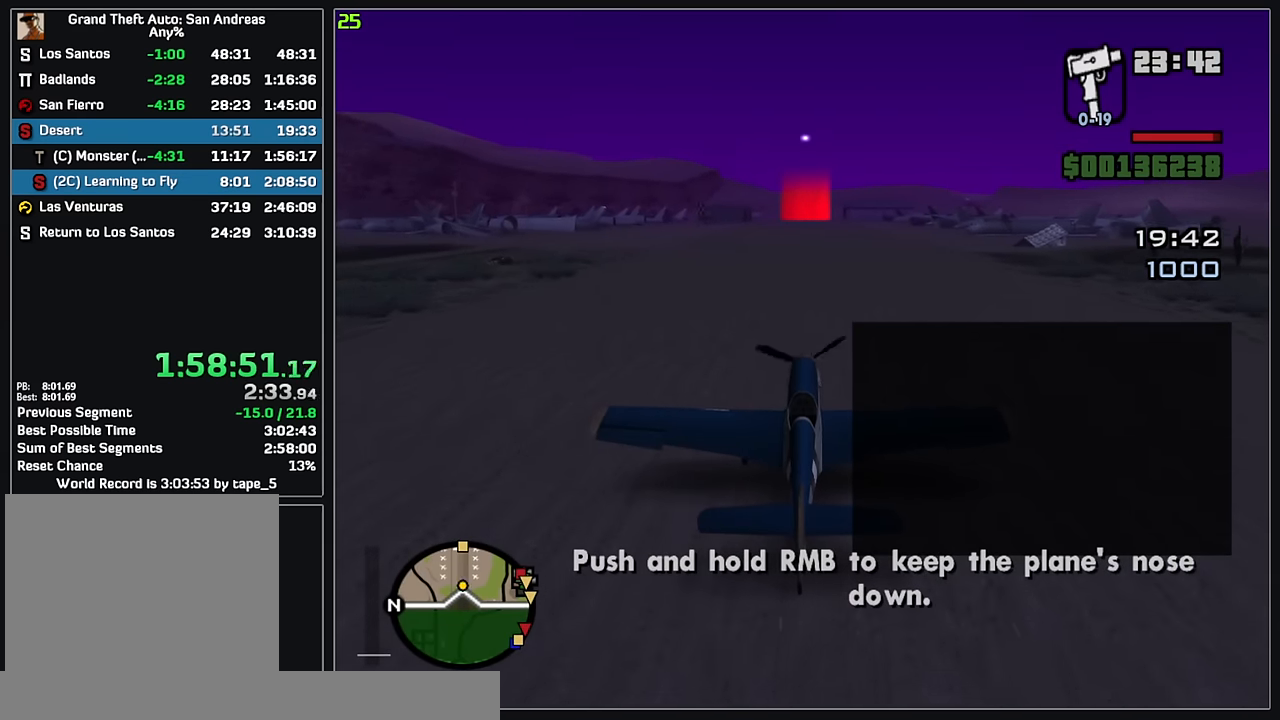
{"keys": [], "mouse": ["left"], "events": []}
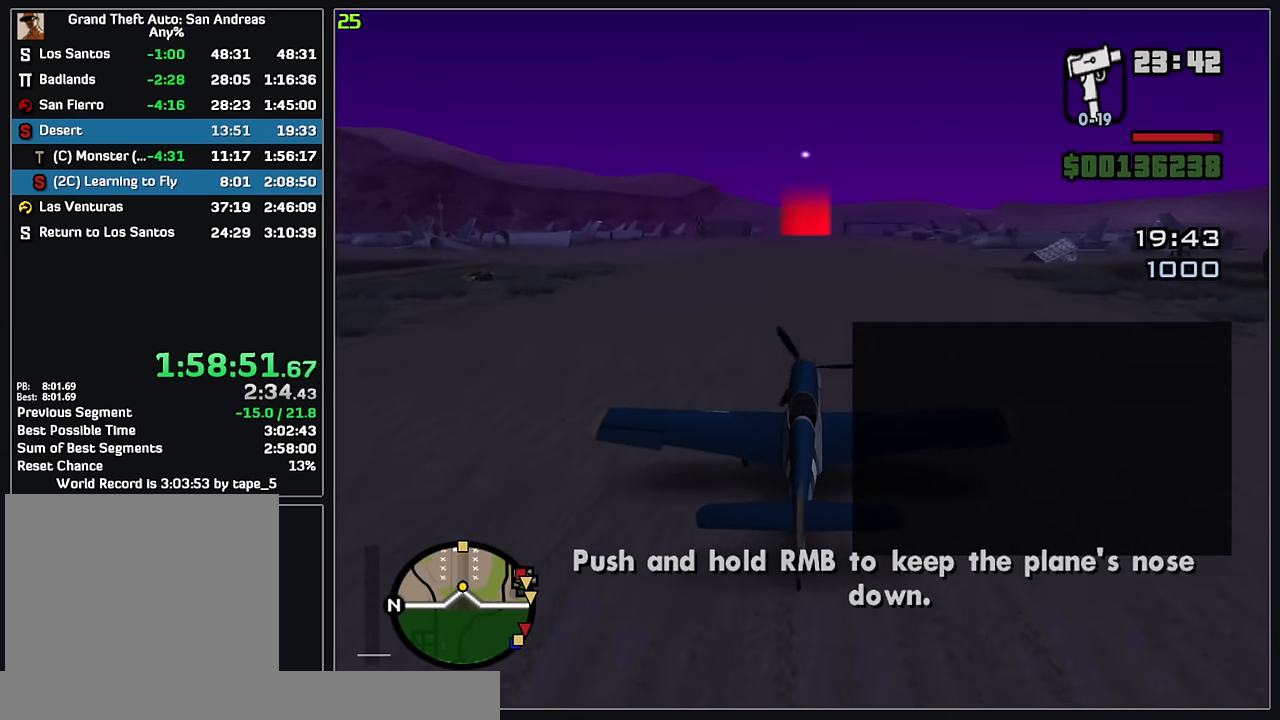
{"keys": [], "mouse": ["left"], "events": []}
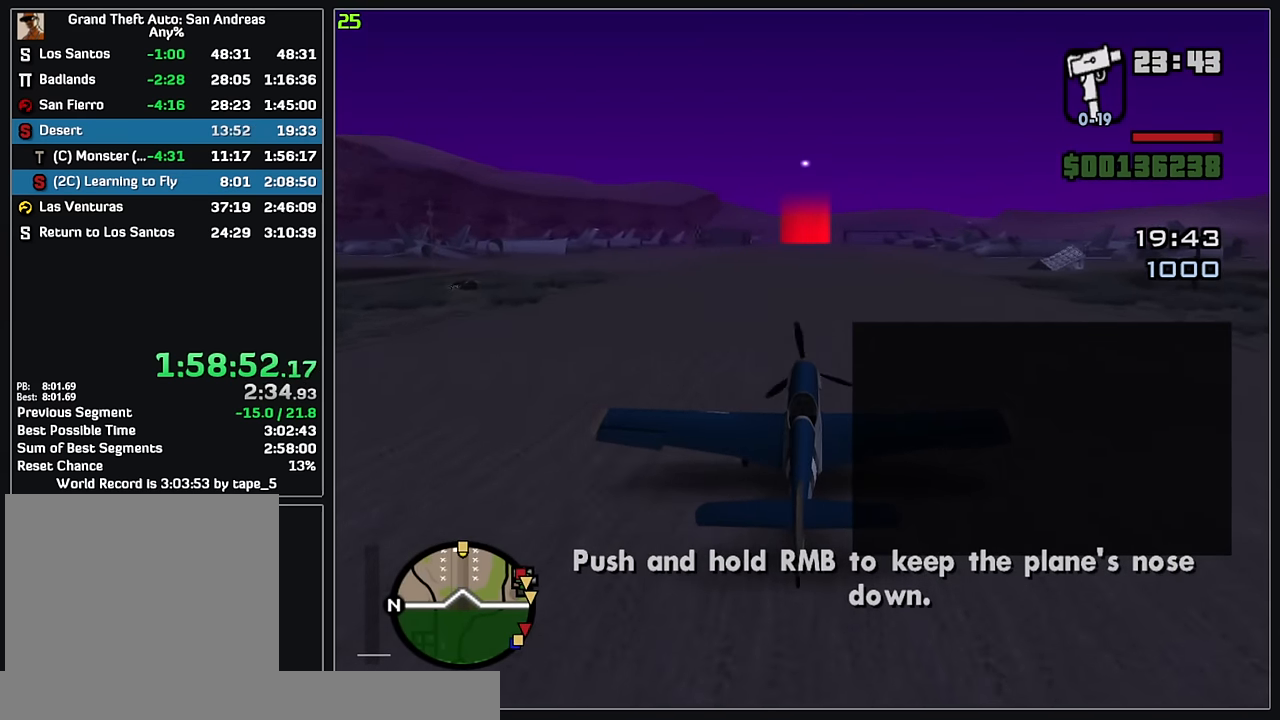
{"keys": [], "mouse": ["left"], "events": []}
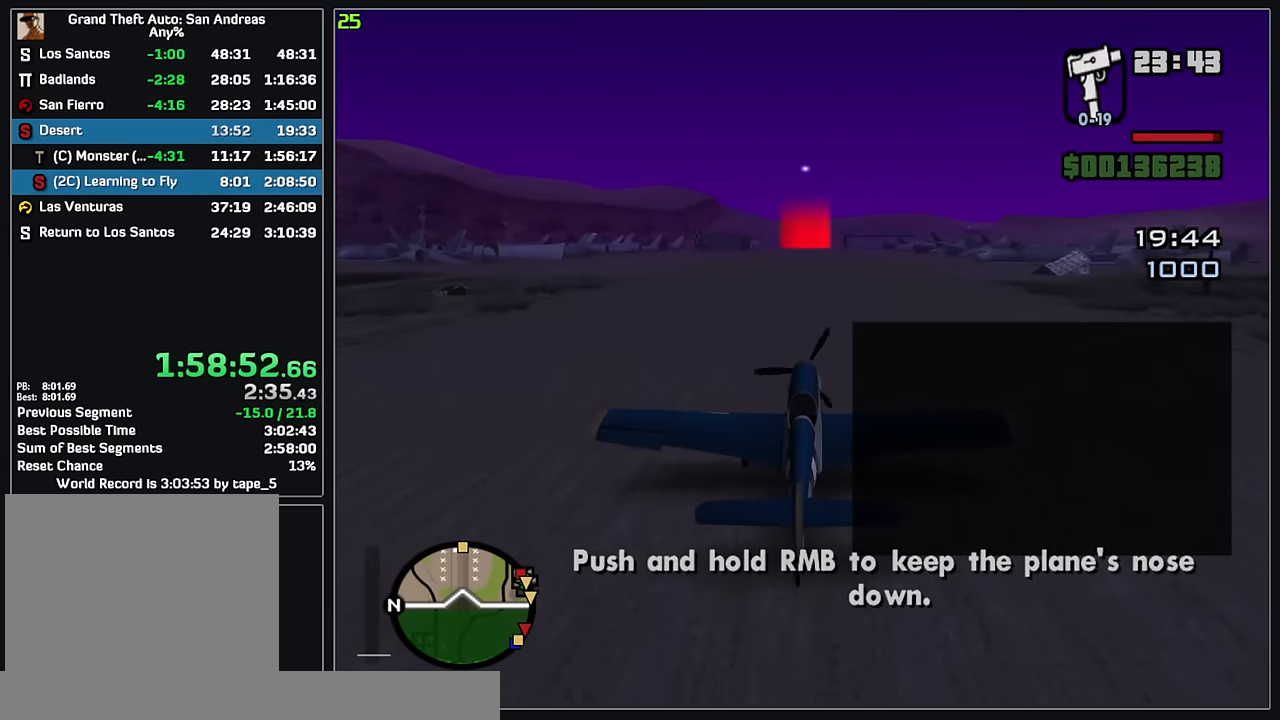
{"keys": [], "mouse": [], "events": [[384, "mouse_left", "up"]]}
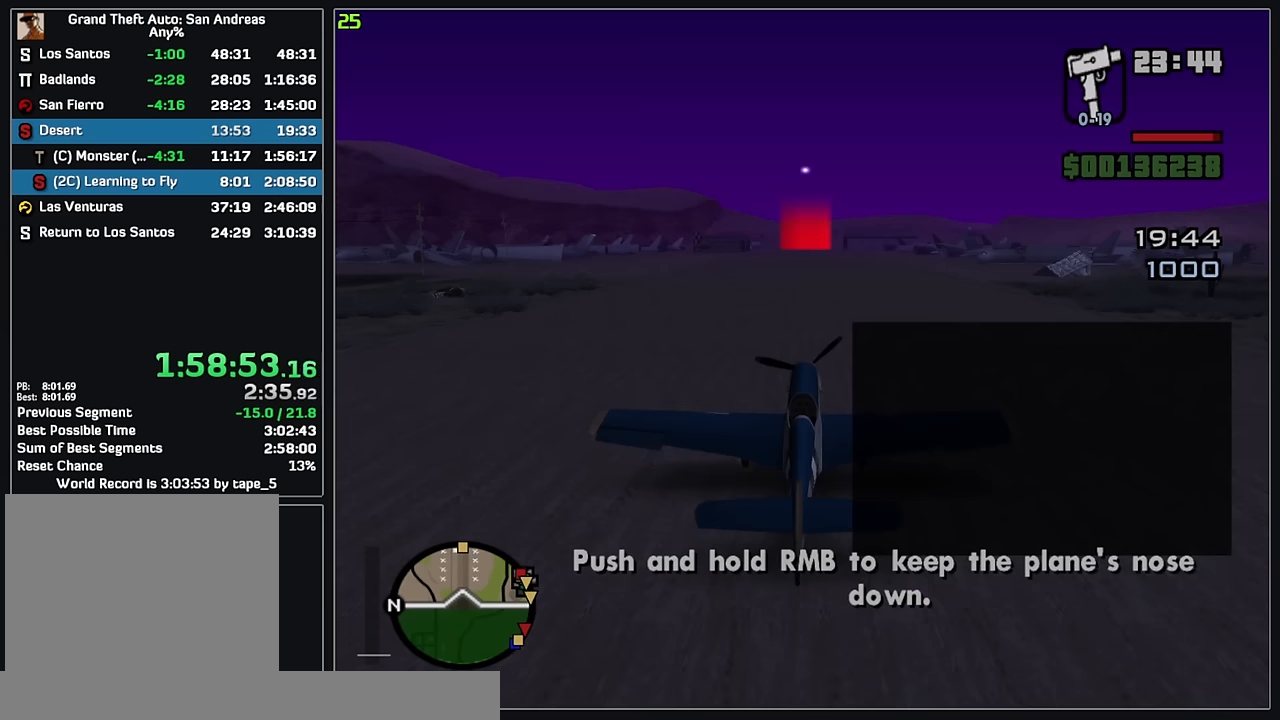
{"keys": [], "mouse": [], "events": []}
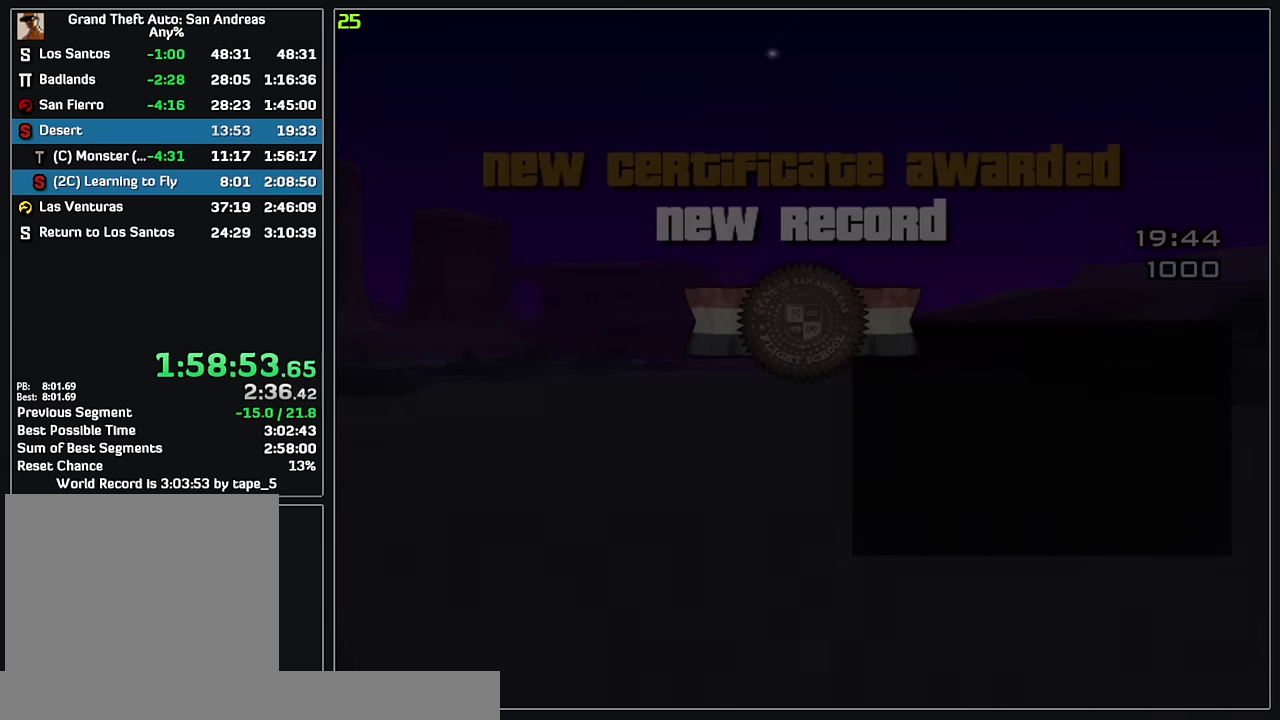
{"keys": [], "mouse": [], "events": []}
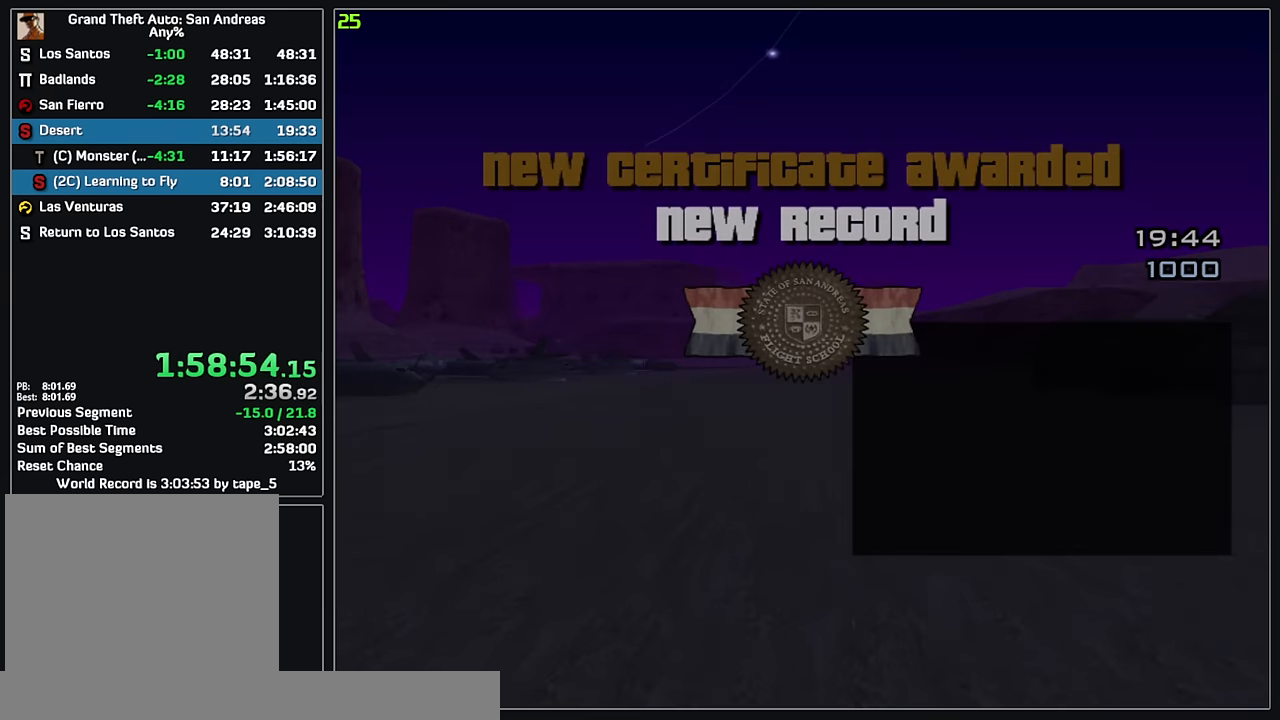
{"keys": [], "mouse": [], "events": []}
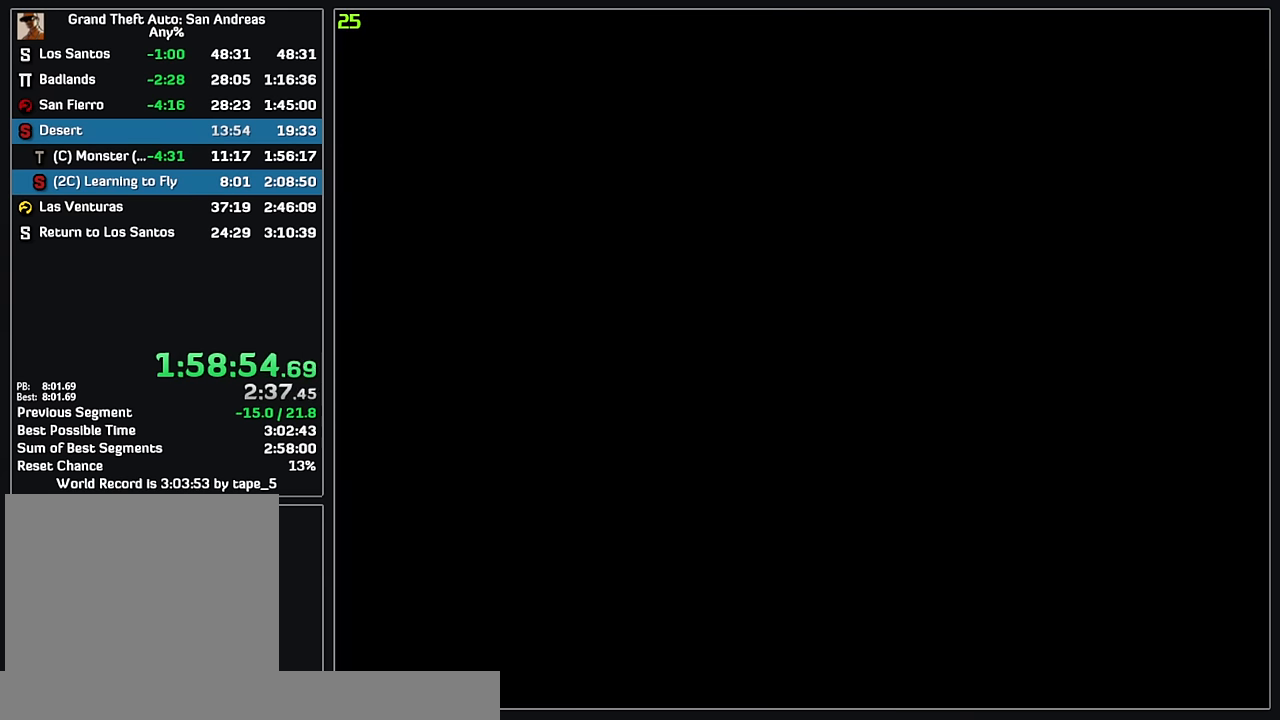
{"keys": [], "mouse": [], "events": []}
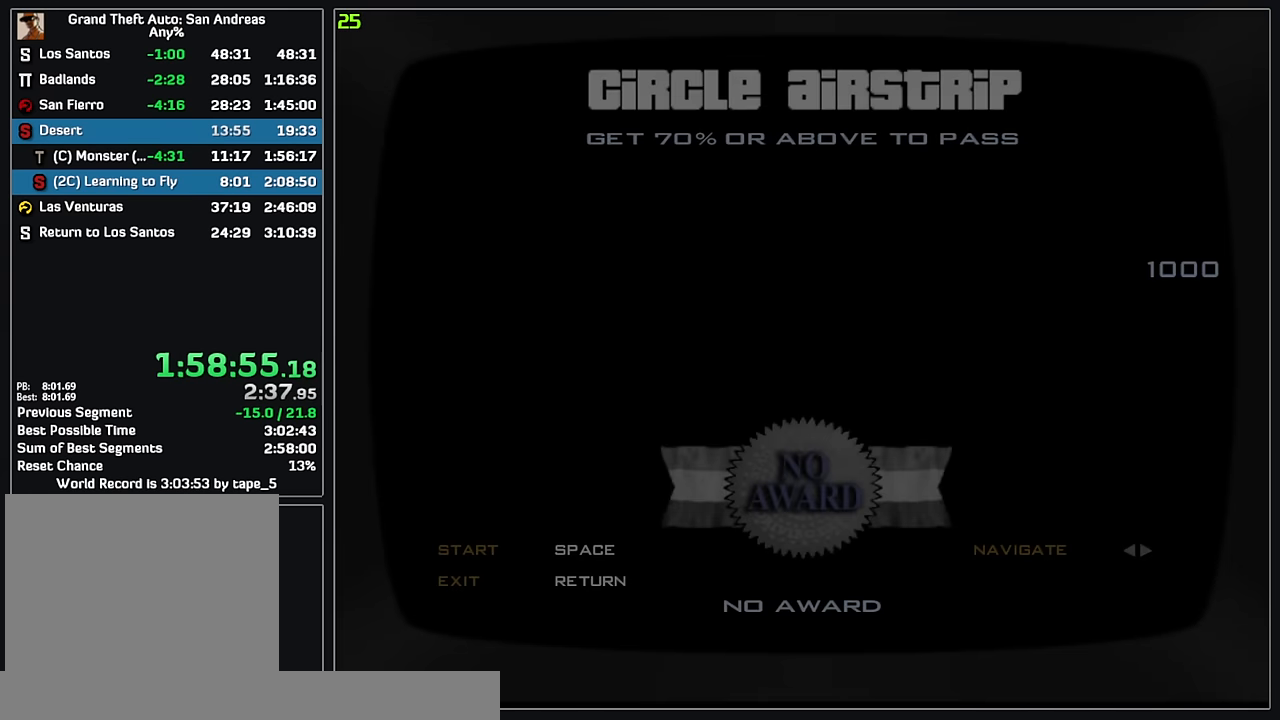
{"keys": [], "mouse": [], "events": []}
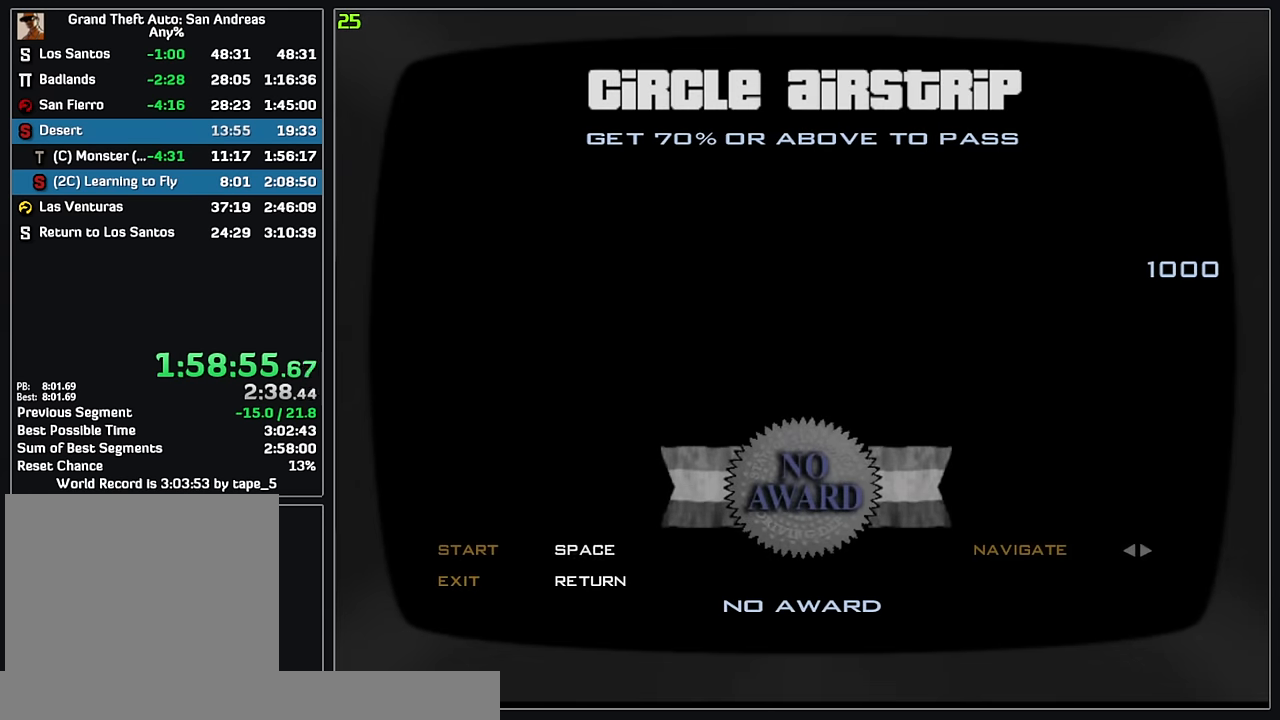
{"keys": [], "mouse": [], "events": []}
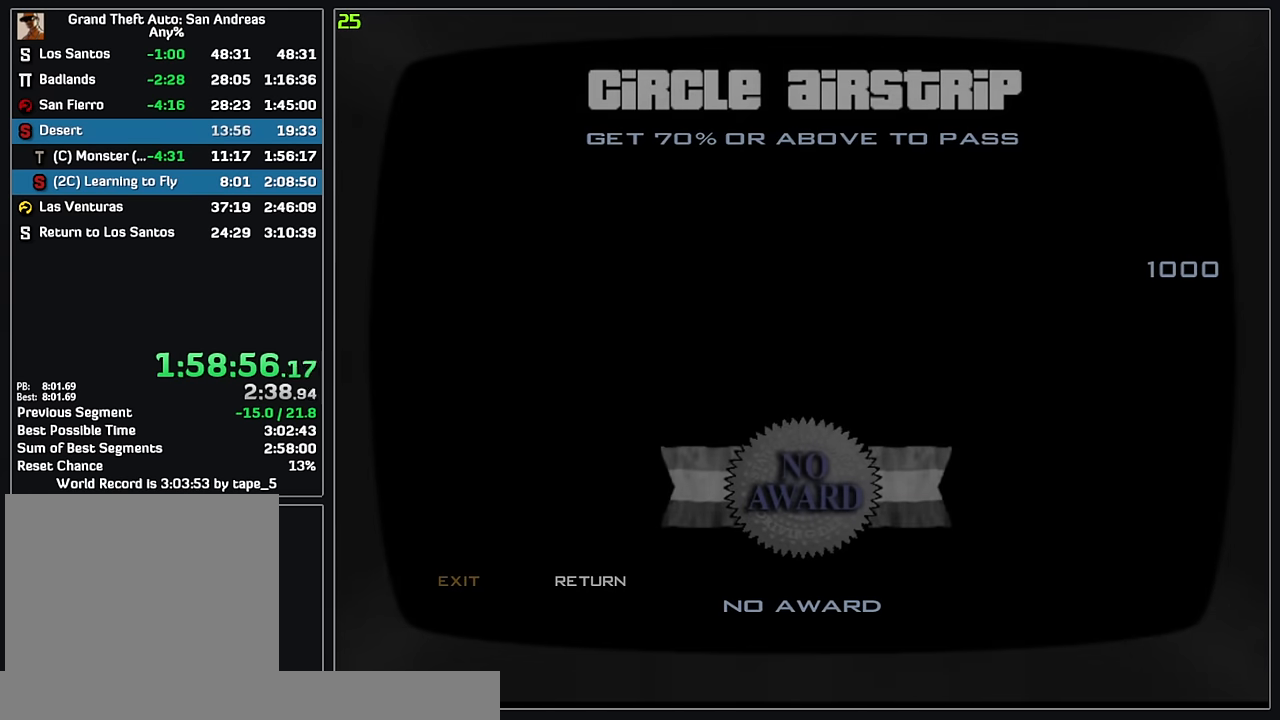
{"keys": ["w"], "mouse": [], "events": [[117, "w", "down"]]}
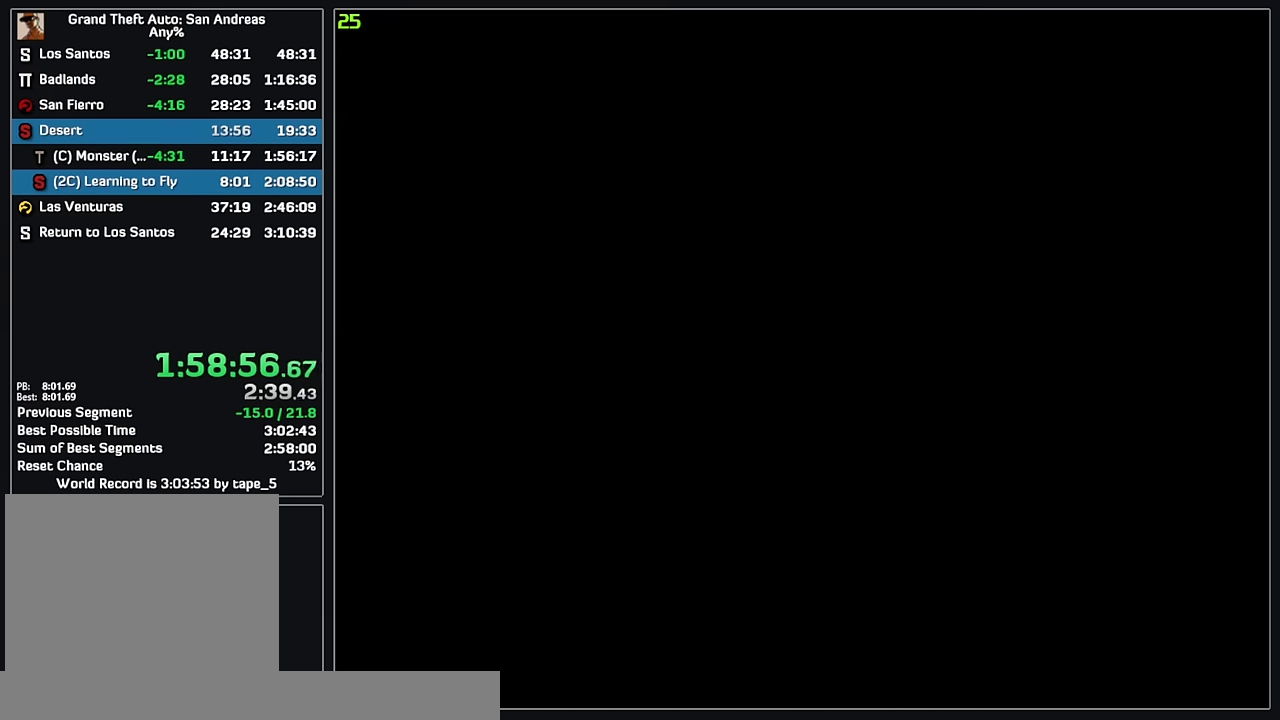
{"keys": ["w"], "mouse": [], "events": [[117, "w", "up"], [217, "w", "down"]]}
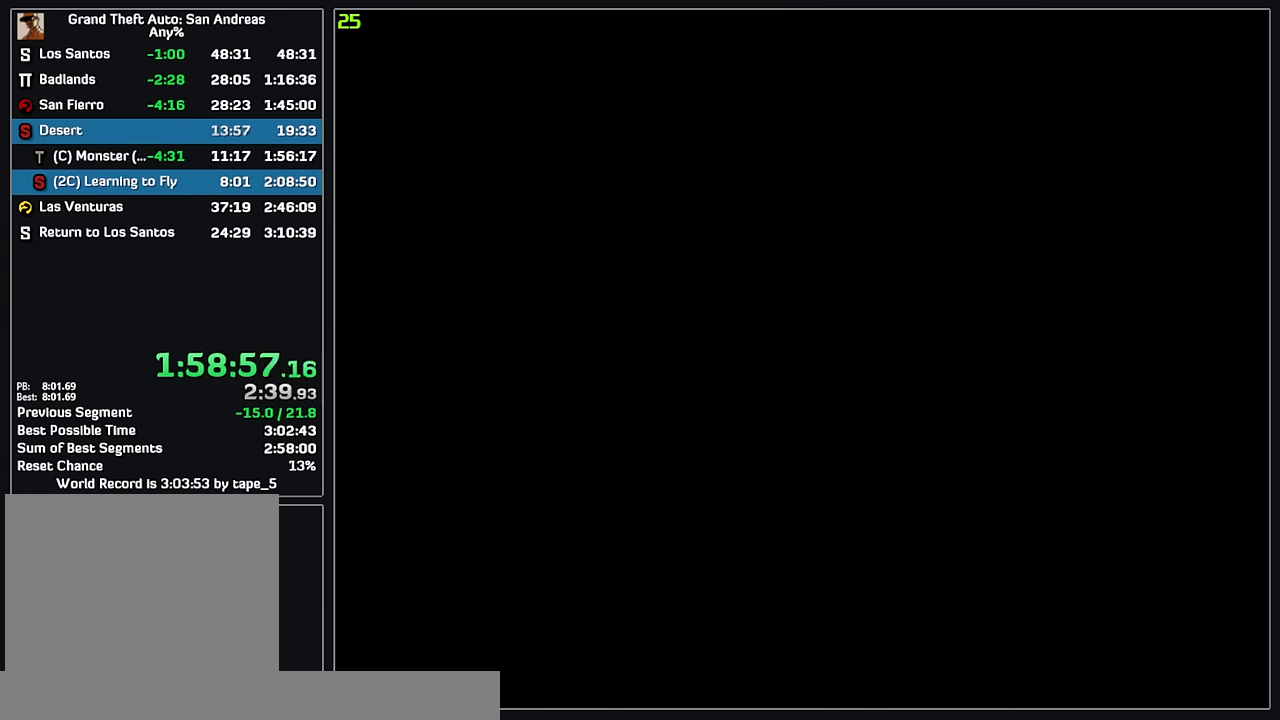
{"keys": ["w"], "mouse": [], "events": []}